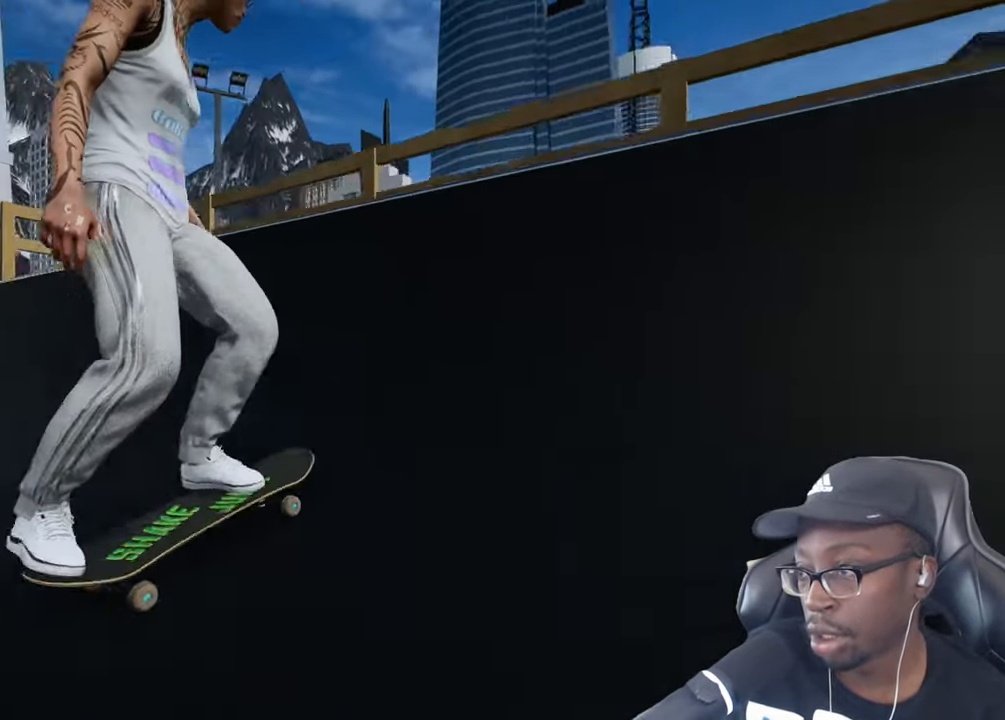
Gameplay with a controller (PlayStation layout); each line is a JSON object with the inputs held at the frame after it. "events" lists button and stick changes between this image and that frame as [ms after this image, input, new state], when the widget could be followed in between. Not read: L3 R3.
{"buttons": [], "left_stick": "up-left", "right_stick": "center", "events": [[216, "right_stick", "down"], [250, "left_stick", "up-left"], [383, "right_stick", "center"]]}
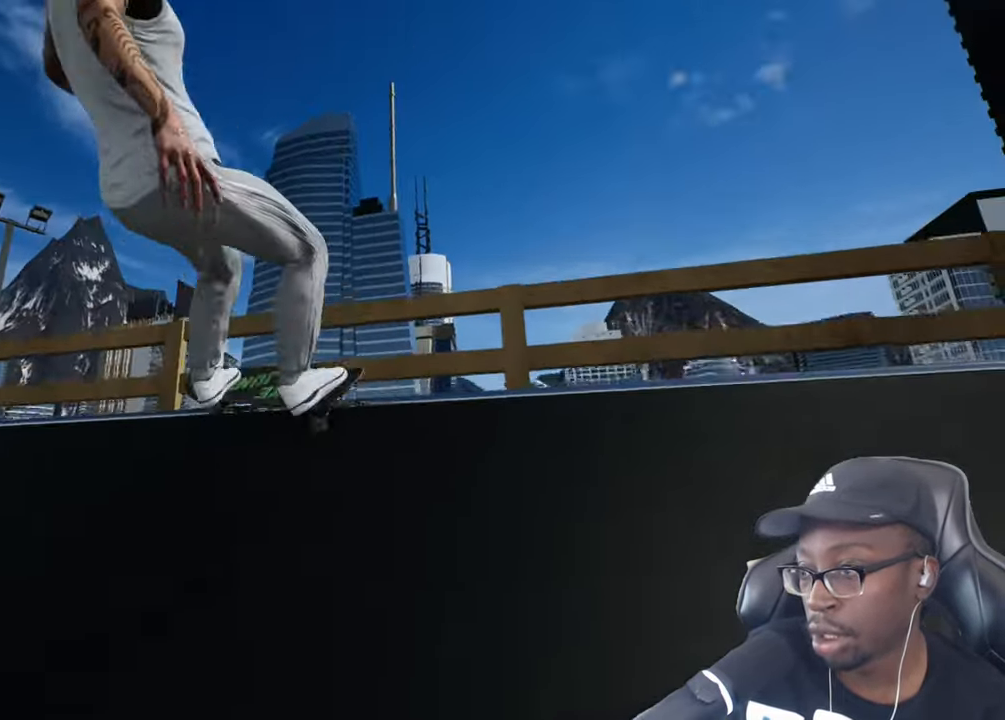
{"buttons": ["L1"], "left_stick": "up-left", "right_stick": "center", "events": [[467, "L1", "down"]]}
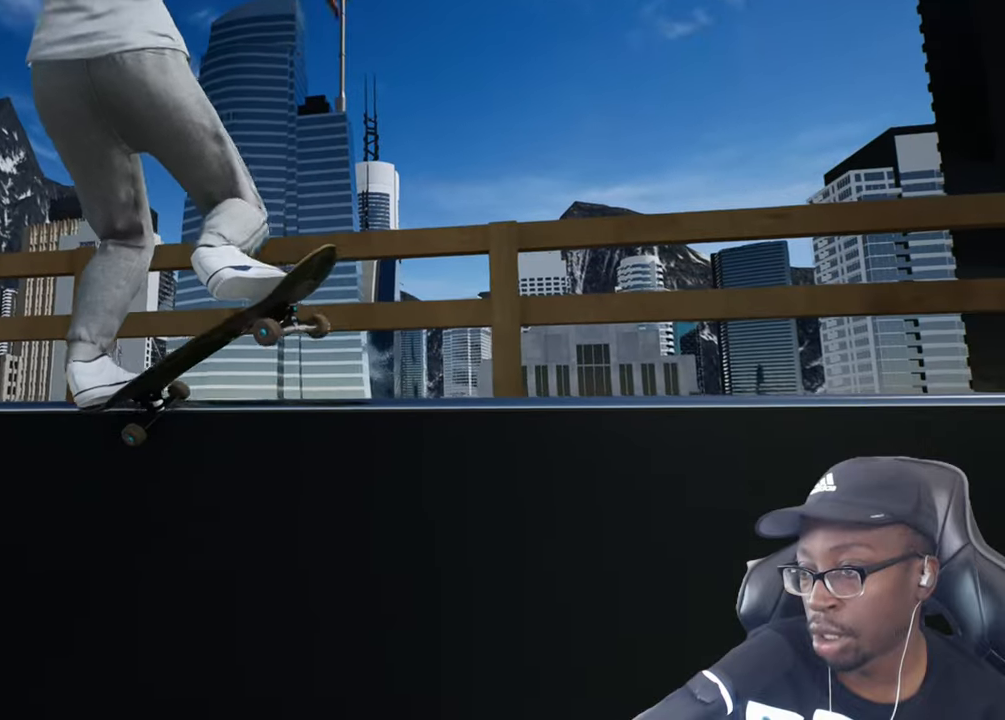
{"buttons": [], "left_stick": "center", "right_stick": "center", "events": [[117, "L1", "up"], [284, "left_stick", "center"]]}
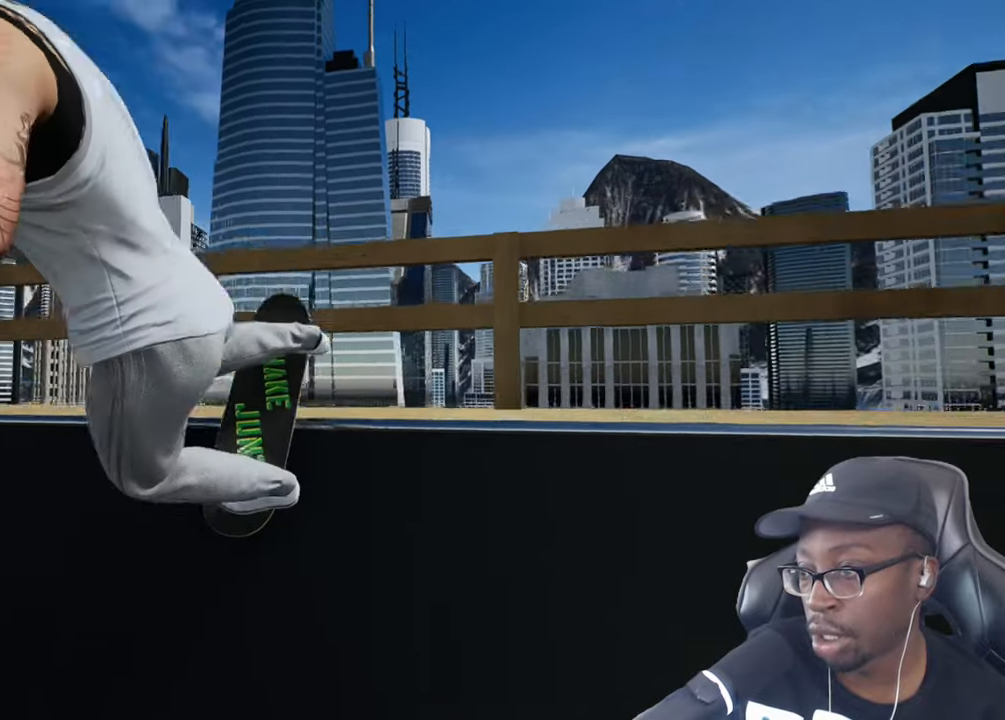
{"buttons": [], "left_stick": "center", "right_stick": "down", "events": [[350, "right_stick", "down"], [400, "TOUCHPAD", "down"], [417, "TOUCHPAD", "up"]]}
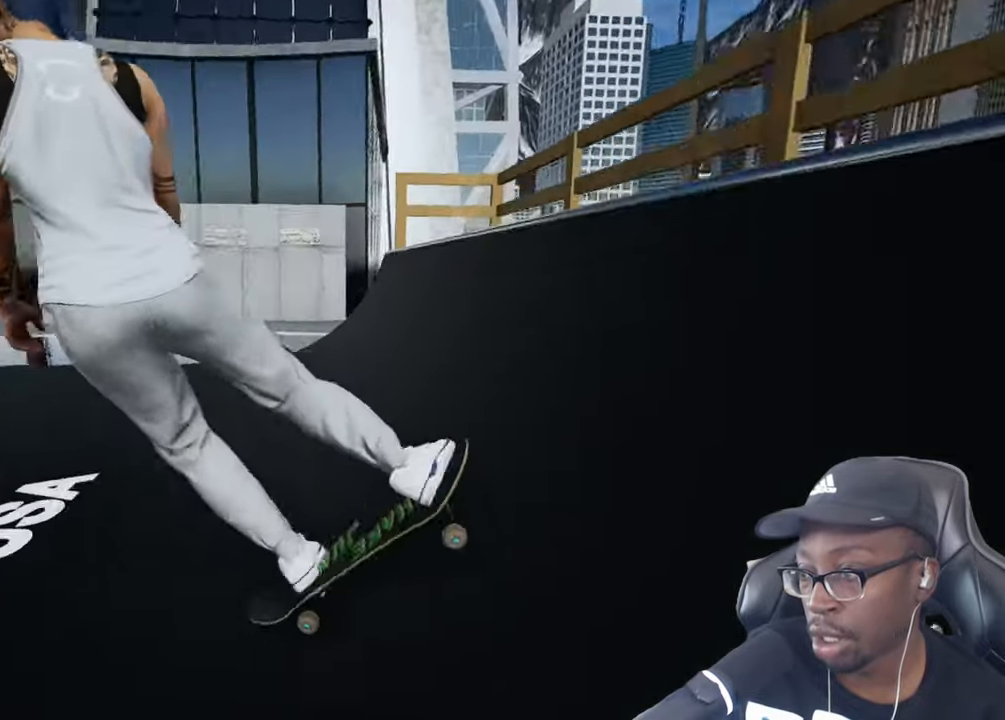
{"buttons": [], "left_stick": "center", "right_stick": "center", "events": [[167, "right_stick", "center"]]}
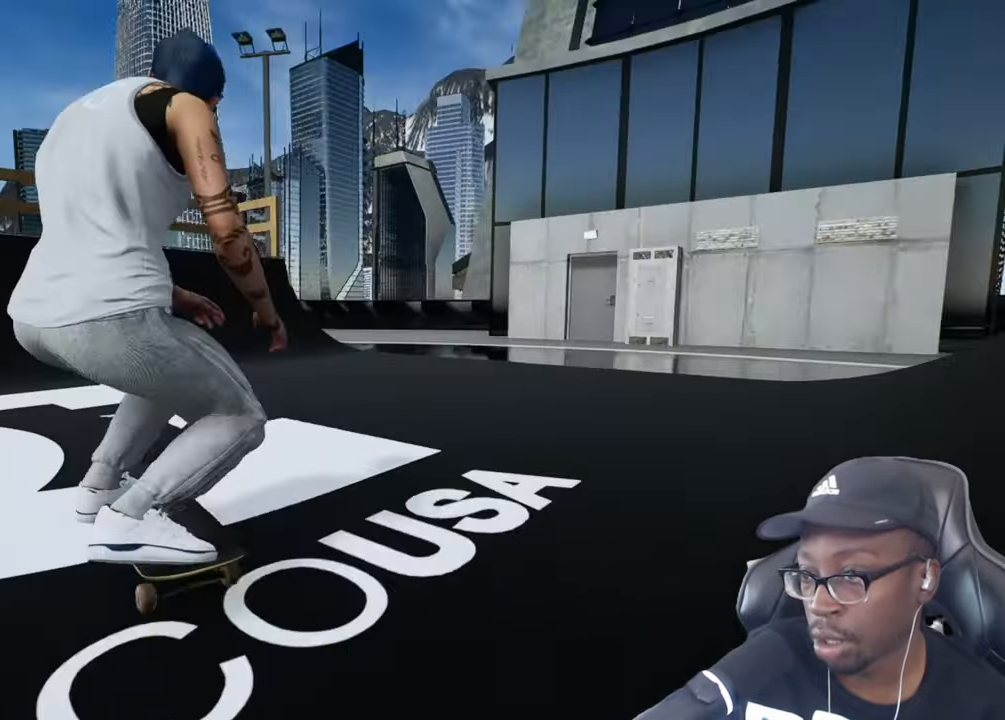
{"buttons": [], "left_stick": "center", "right_stick": "down"}
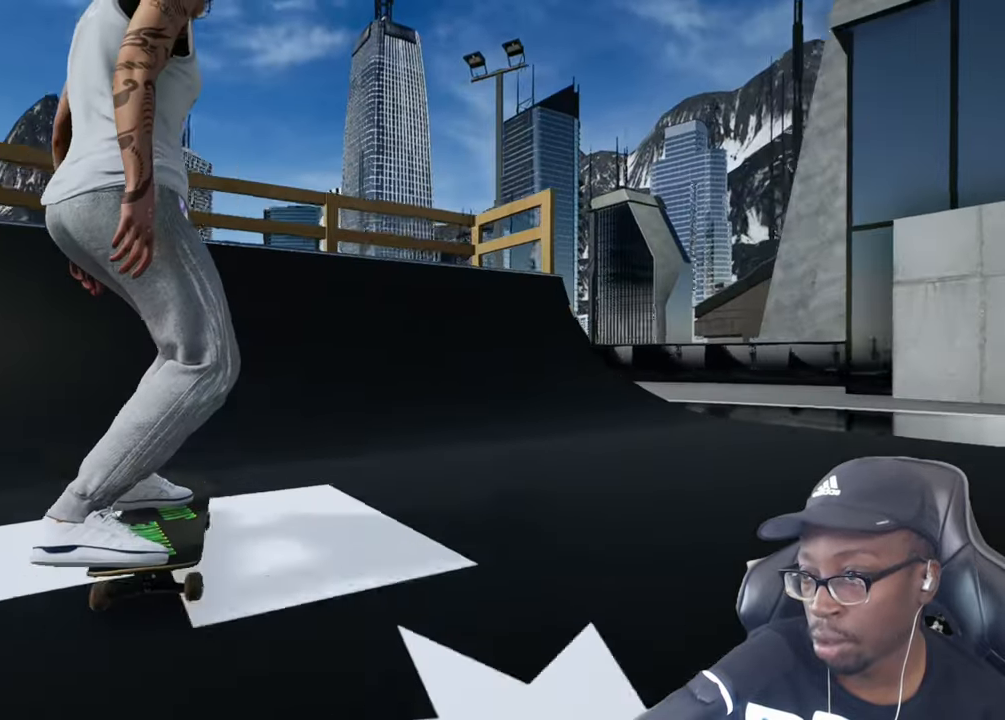
{"buttons": [], "left_stick": "right", "right_stick": "down", "events": [[167, "right_stick", "center"], [434, "left_stick", "right"], [468, "right_stick", "down"]]}
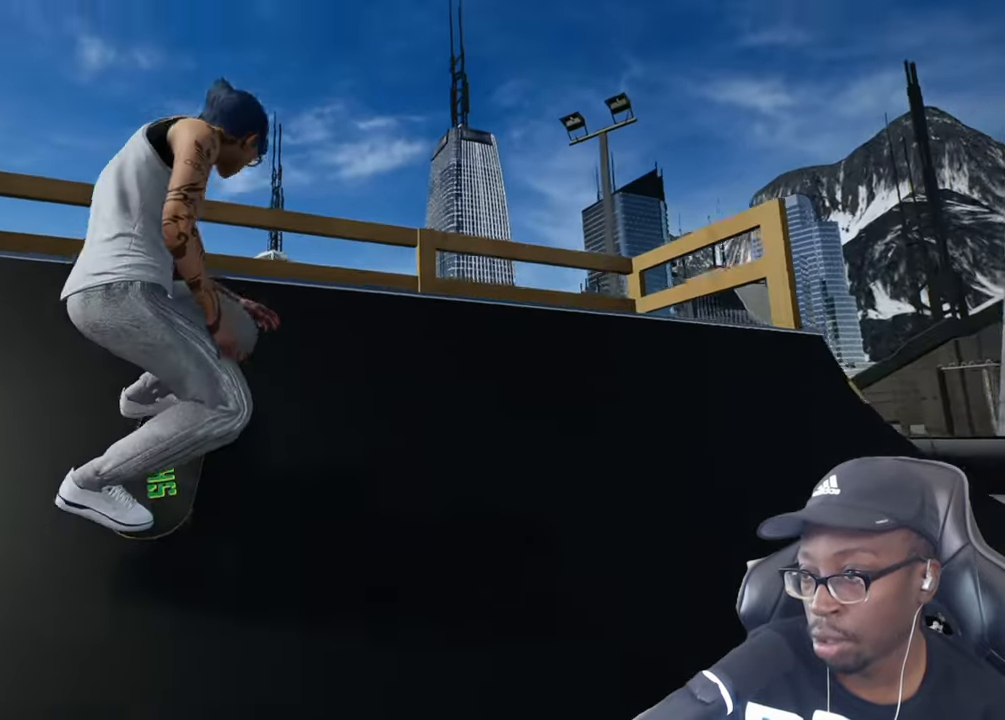
{"buttons": [], "left_stick": "right", "right_stick": "down", "events": [[33, "R2", "down"], [384, "R2", "up"]]}
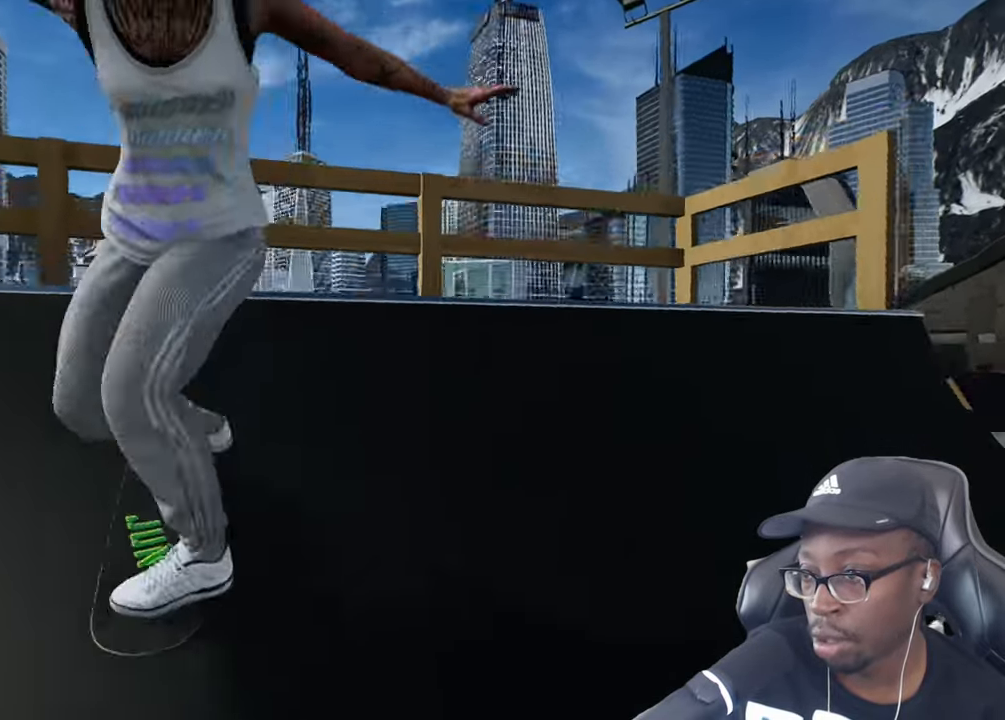
{"buttons": [], "left_stick": "center", "right_stick": "center", "events": [[151, "left_stick", "center"], [251, "right_stick", "center"]]}
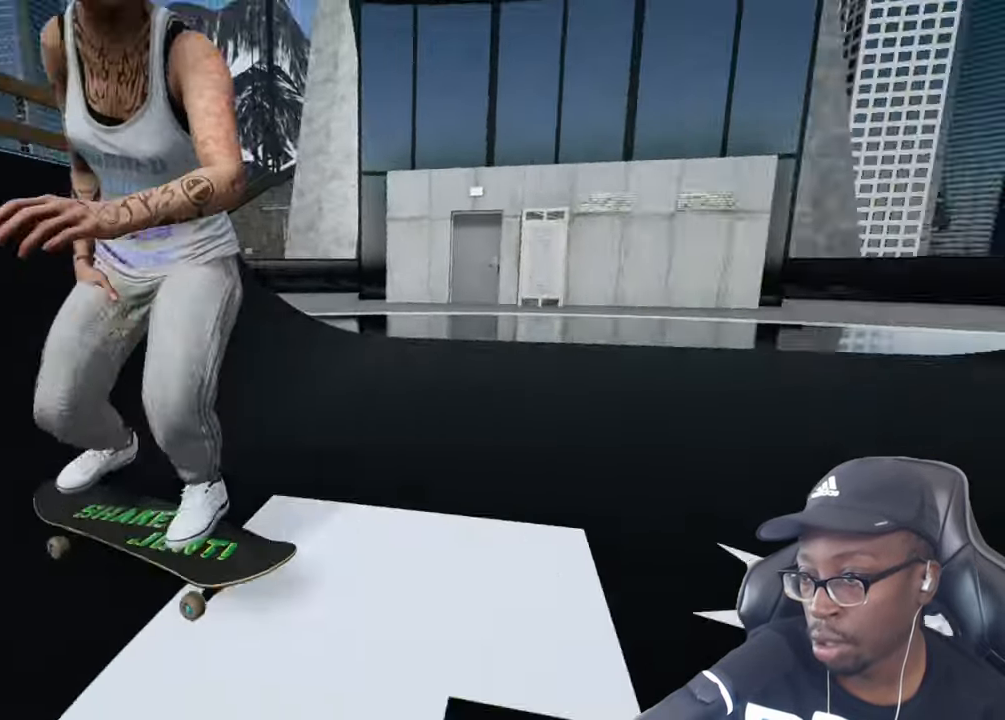
{"buttons": [], "left_stick": "center", "right_stick": "center"}
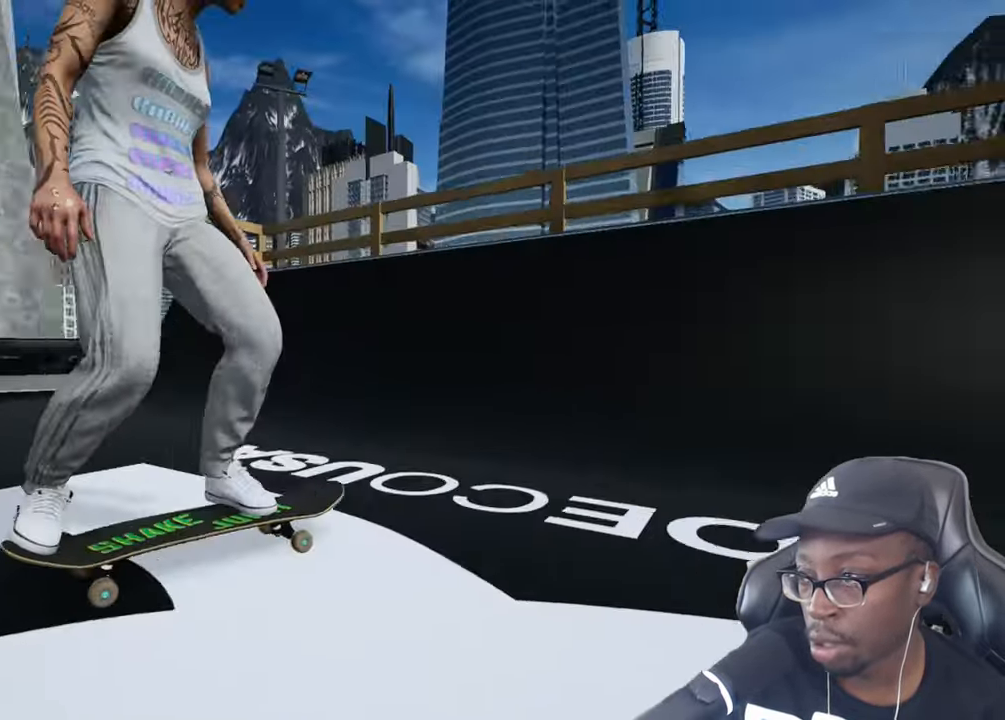
{"buttons": [], "left_stick": "center", "right_stick": "center"}
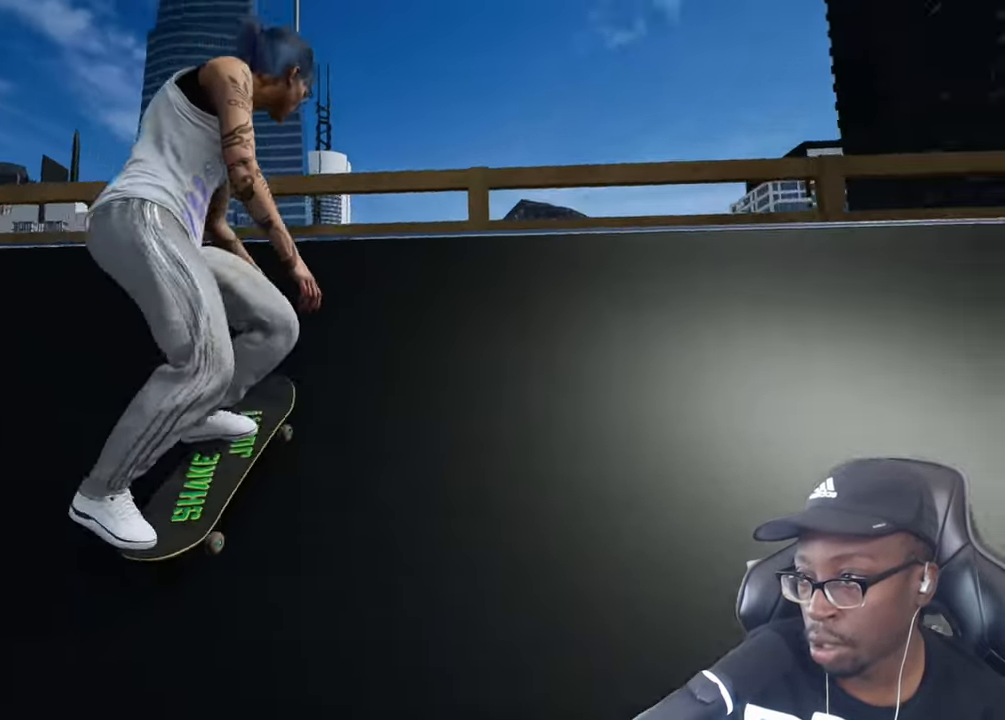
{"buttons": [], "left_stick": "right", "right_stick": "down", "events": [[167, "left_stick", "right"], [167, "right_stick", "down"]]}
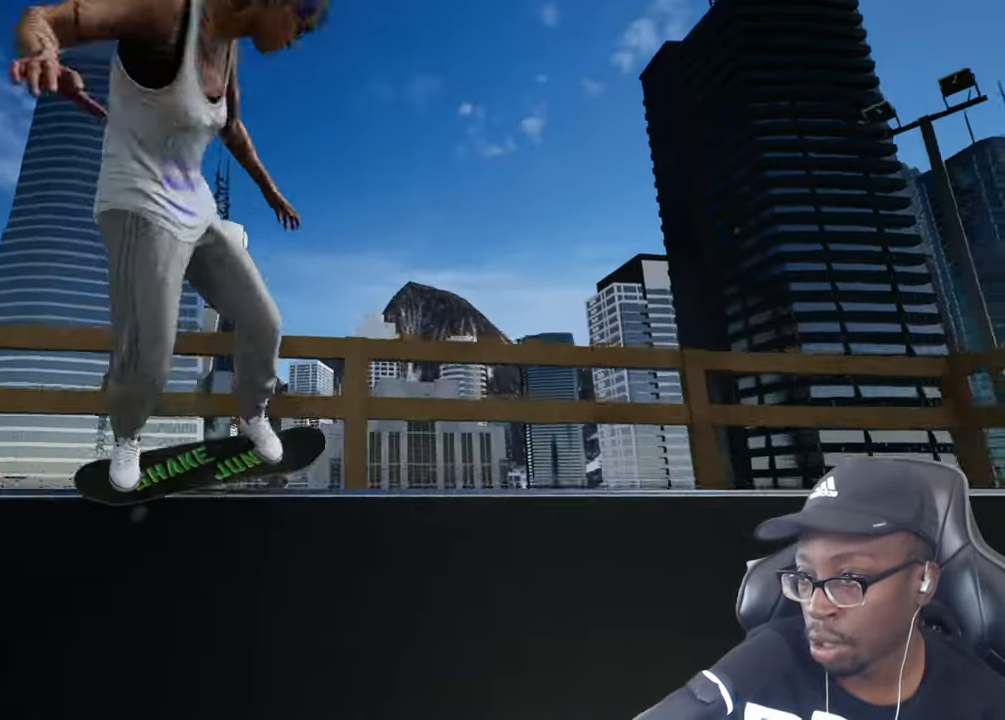
{"buttons": [], "left_stick": "right", "right_stick": "down", "events": [[301, "R1", "down"], [301, "R2", "down"], [468, "R1", "up"], [468, "R2", "up"]]}
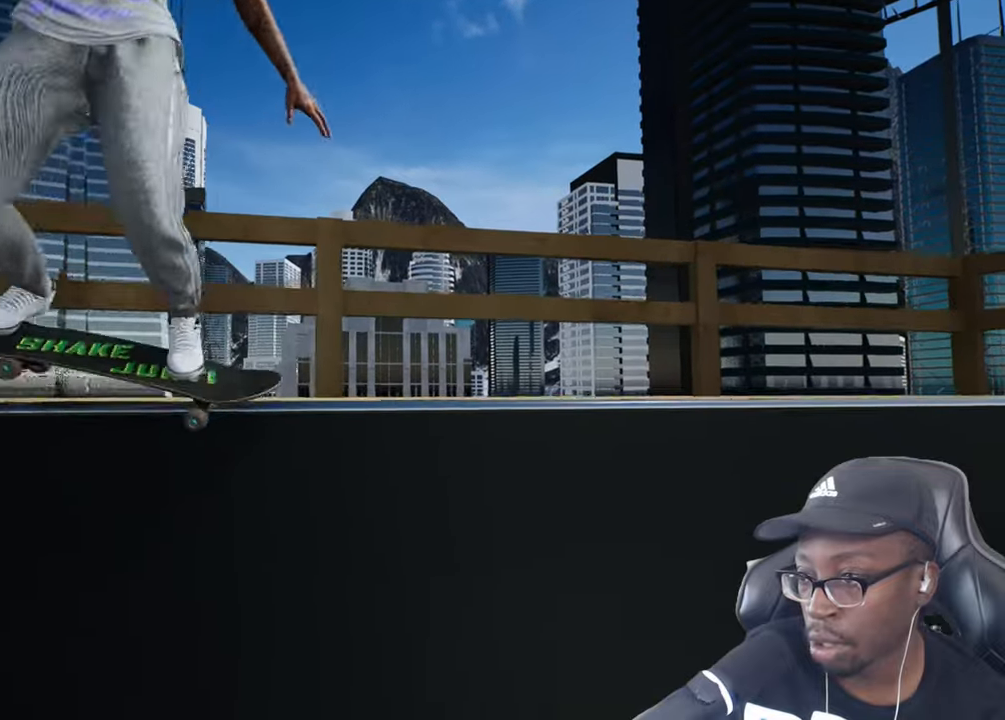
{"buttons": [], "left_stick": "center", "right_stick": "down", "events": [[84, "left_stick", "center"], [84, "right_stick", "center"], [451, "right_stick", "down"]]}
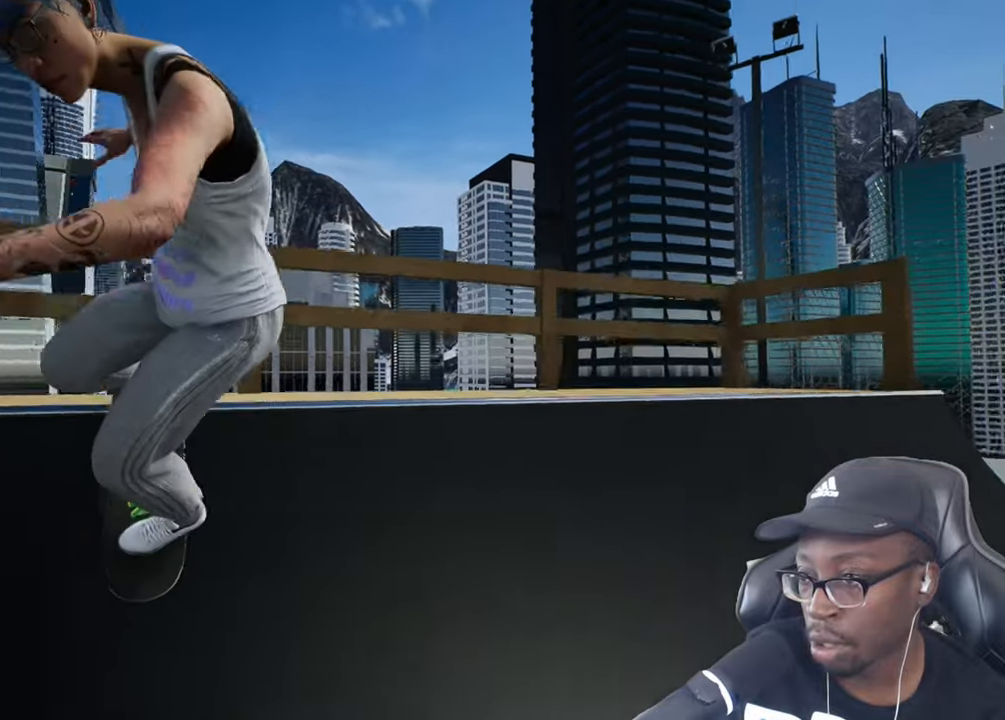
{"buttons": [], "left_stick": "center", "right_stick": "center", "events": [[250, "right_stick", "center"]]}